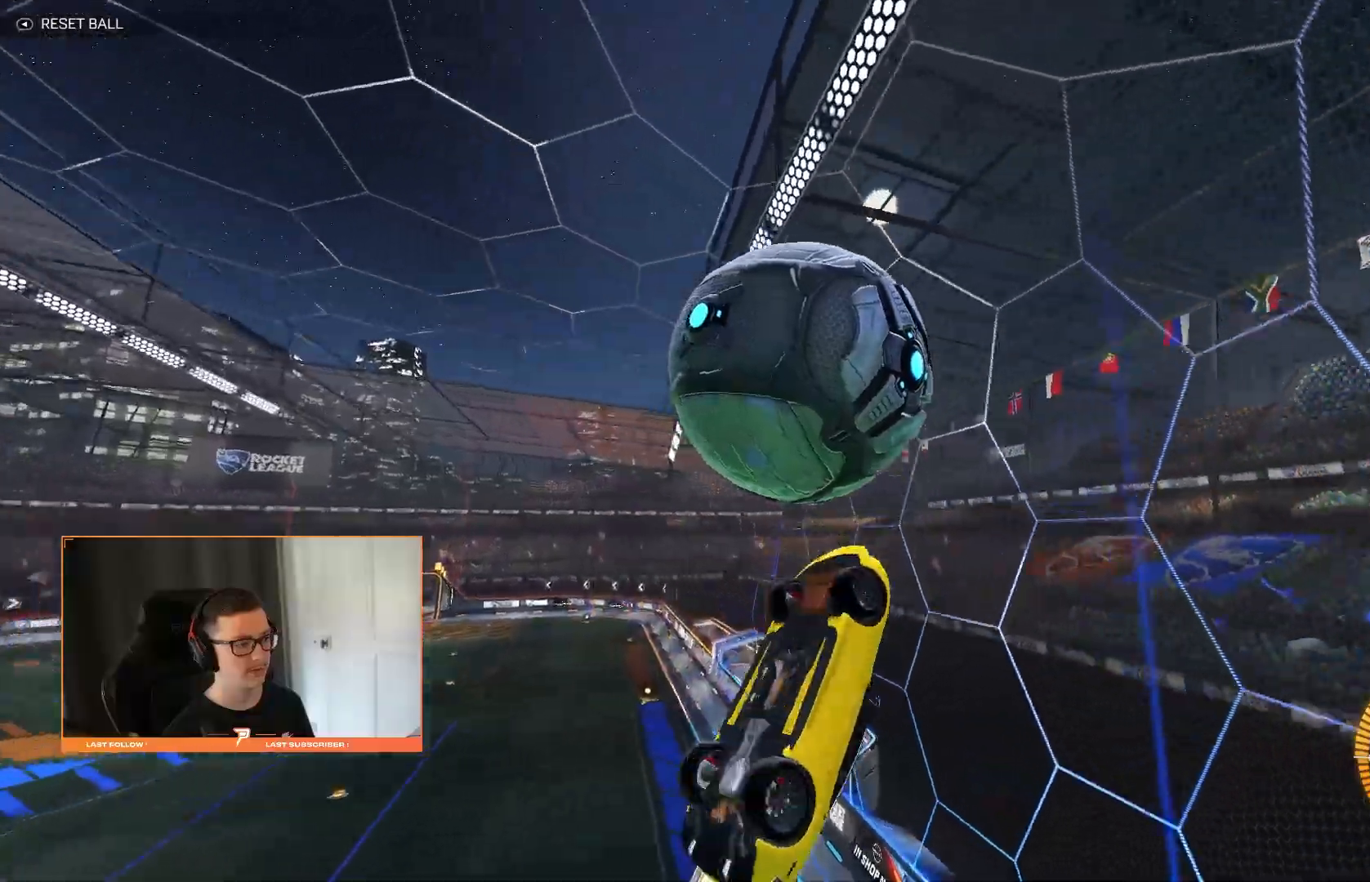
Gameplay with a controller (PlayStation layout); each line is a JSON object with the inputs held at the frame after it. "events" lists button and stick changes between this image and that frame as [ms after this image, input, new state], when the widget could be followed in between. Not read: CIRCLE L3 R1 R3.
{"buttons": [], "left_stick": "up-right", "right_stick": "center", "events": [[260, "left_stick", "up-right"]]}
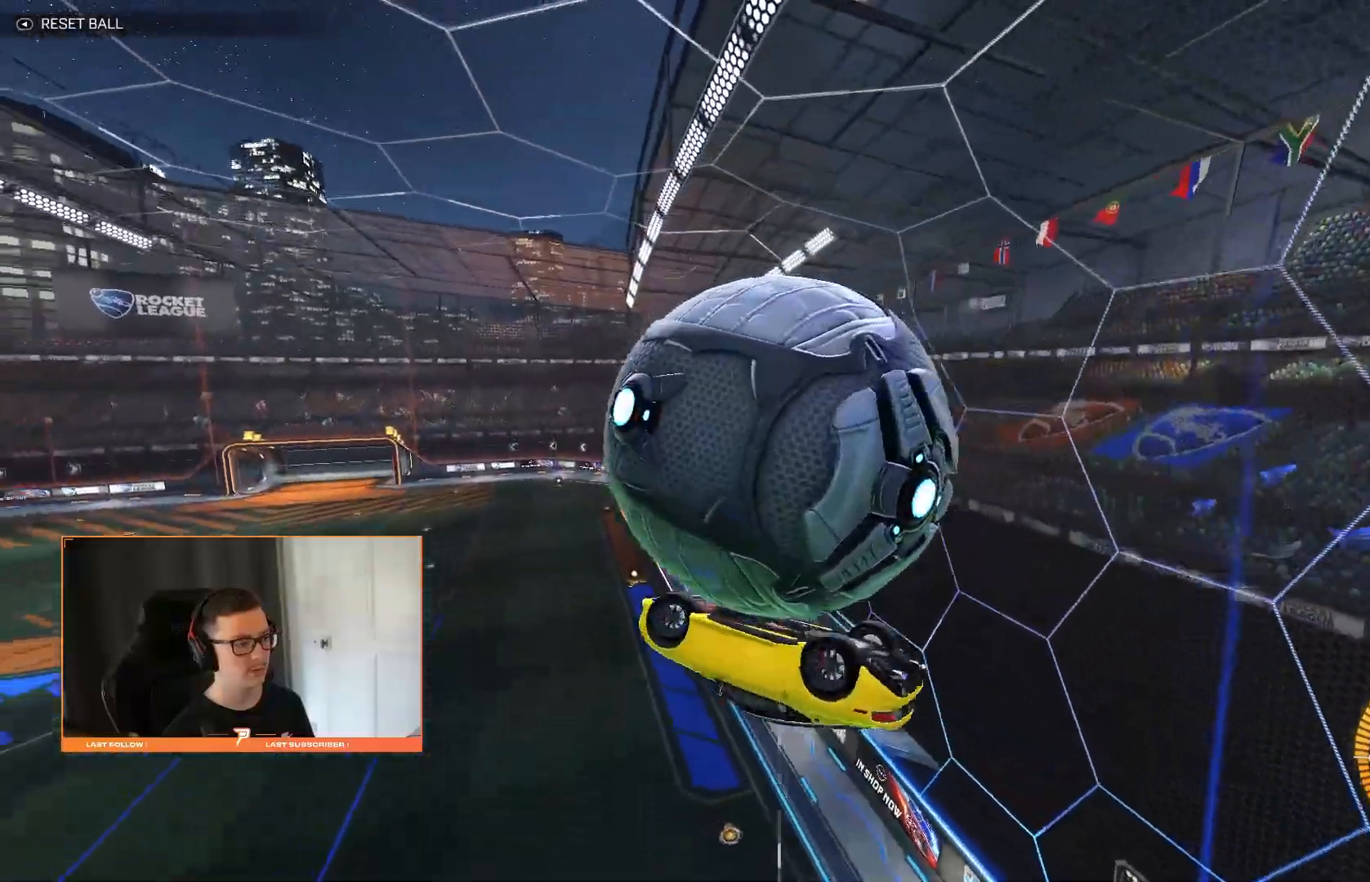
{"buttons": ["CROSS"], "left_stick": "left", "right_stick": "center", "events": [[440, "left_stick", "left"], [480, "CROSS", "down"]]}
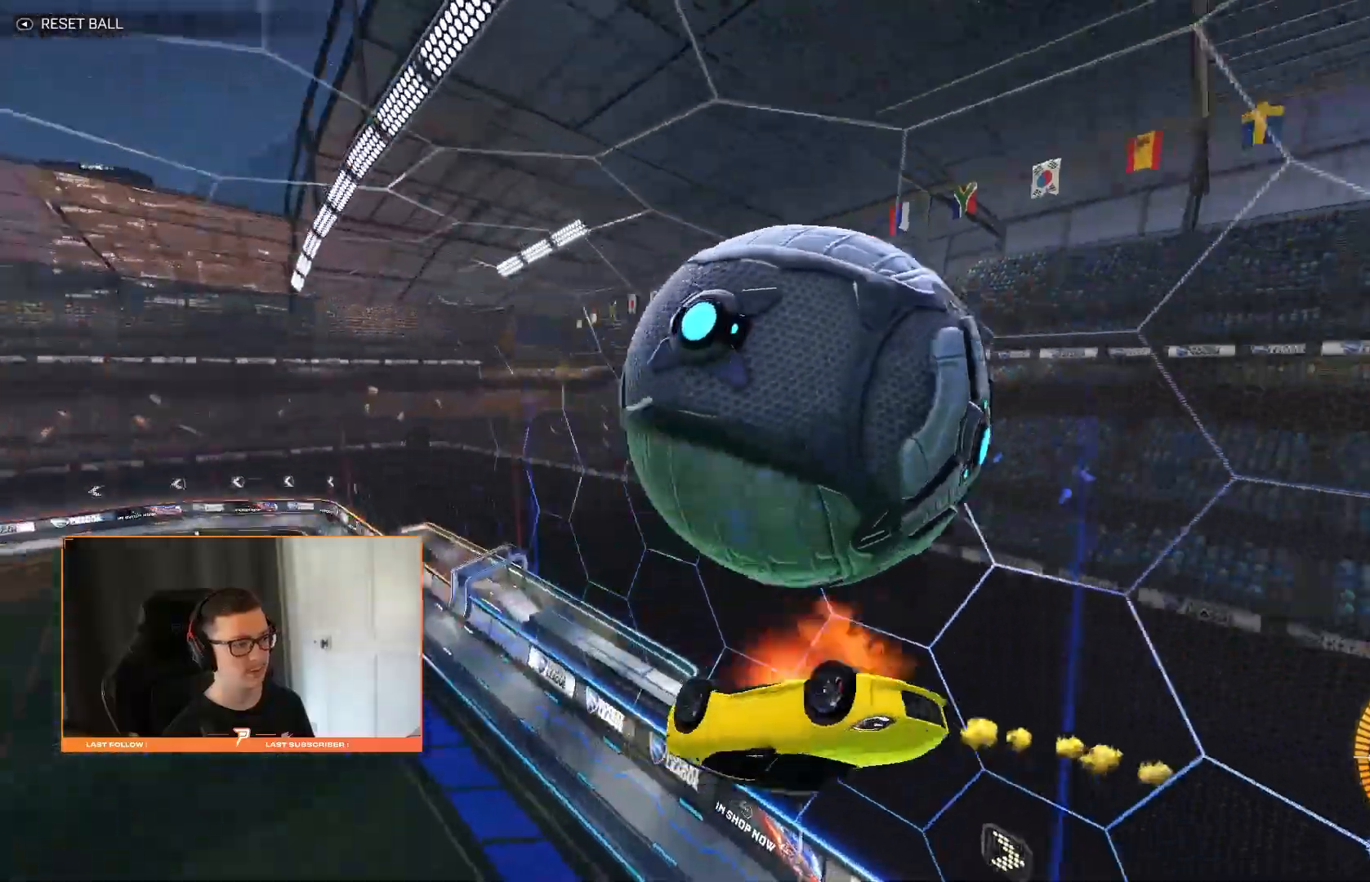
{"buttons": [], "left_stick": "up-right", "right_stick": "center", "events": [[40, "CROSS", "up"], [40, "left_stick", "down-right"], [360, "left_stick", "right"], [480, "left_stick", "up-right"]]}
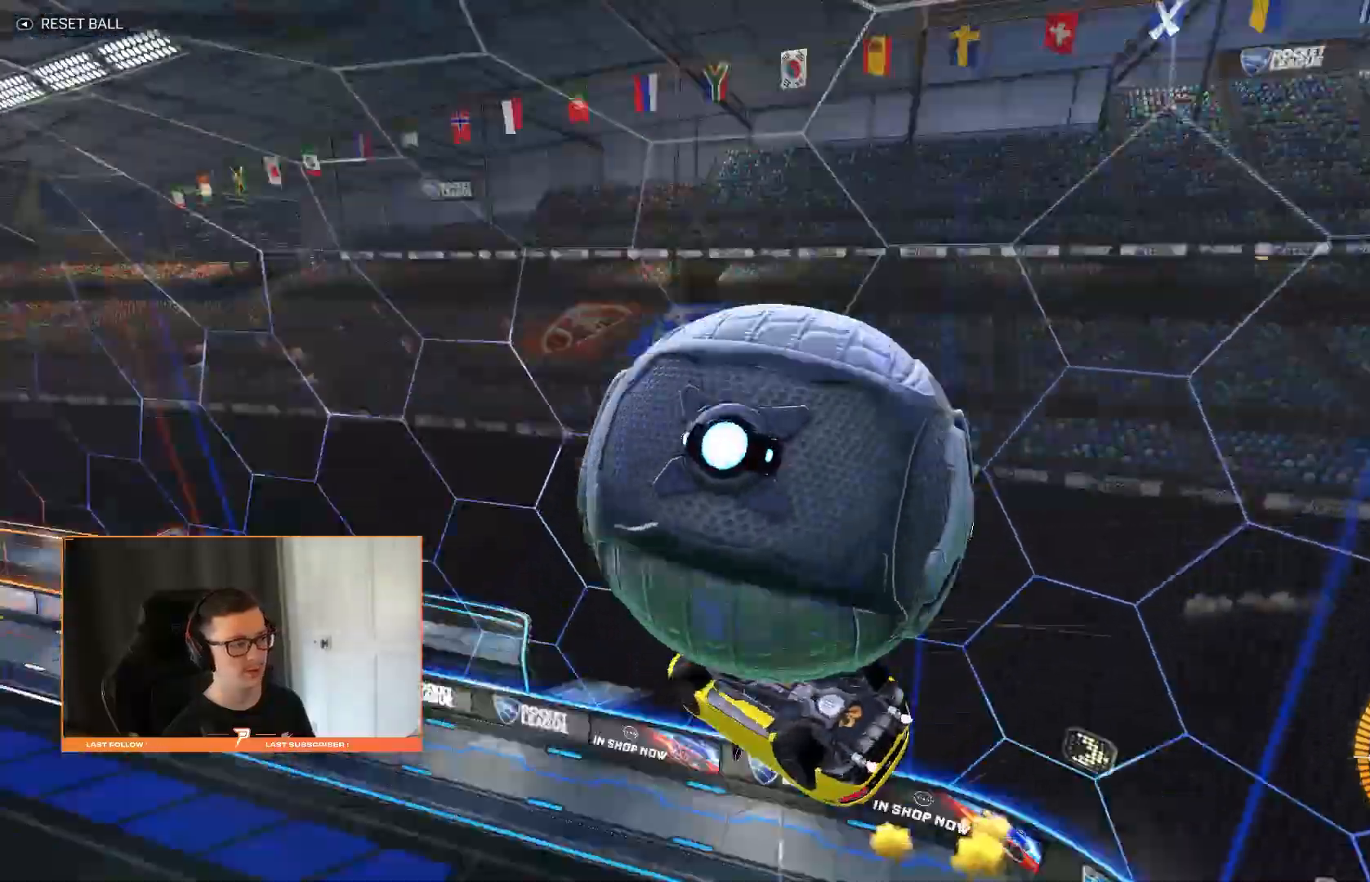
{"buttons": [], "left_stick": "up-left", "right_stick": "center", "events": [[120, "left_stick", "center"], [400, "left_stick", "left"], [480, "left_stick", "up-left"]]}
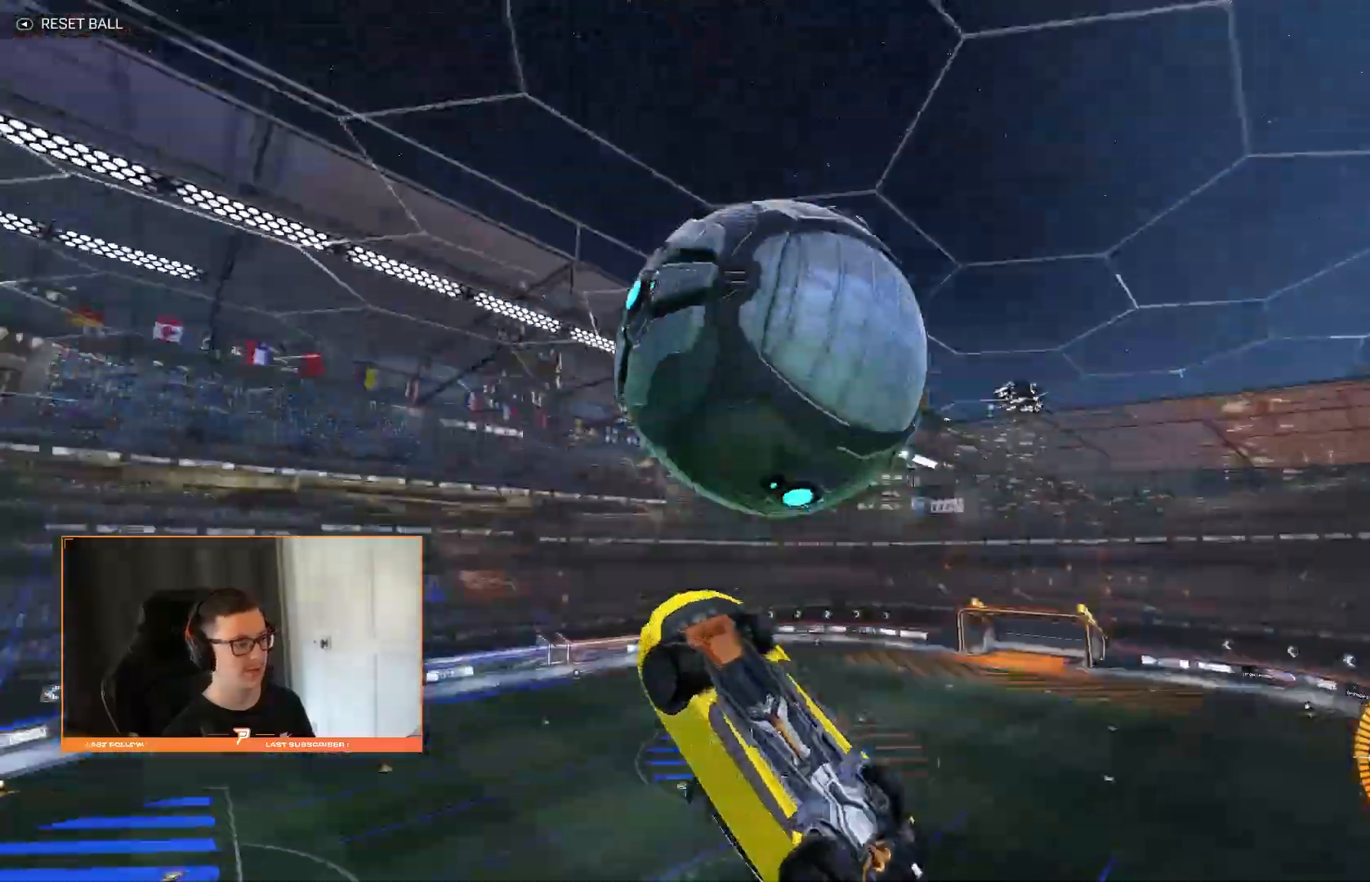
{"buttons": [], "left_stick": "down-left", "right_stick": "center", "events": [[120, "left_stick", "up-right"], [200, "left_stick", "down"], [480, "left_stick", "down-left"]]}
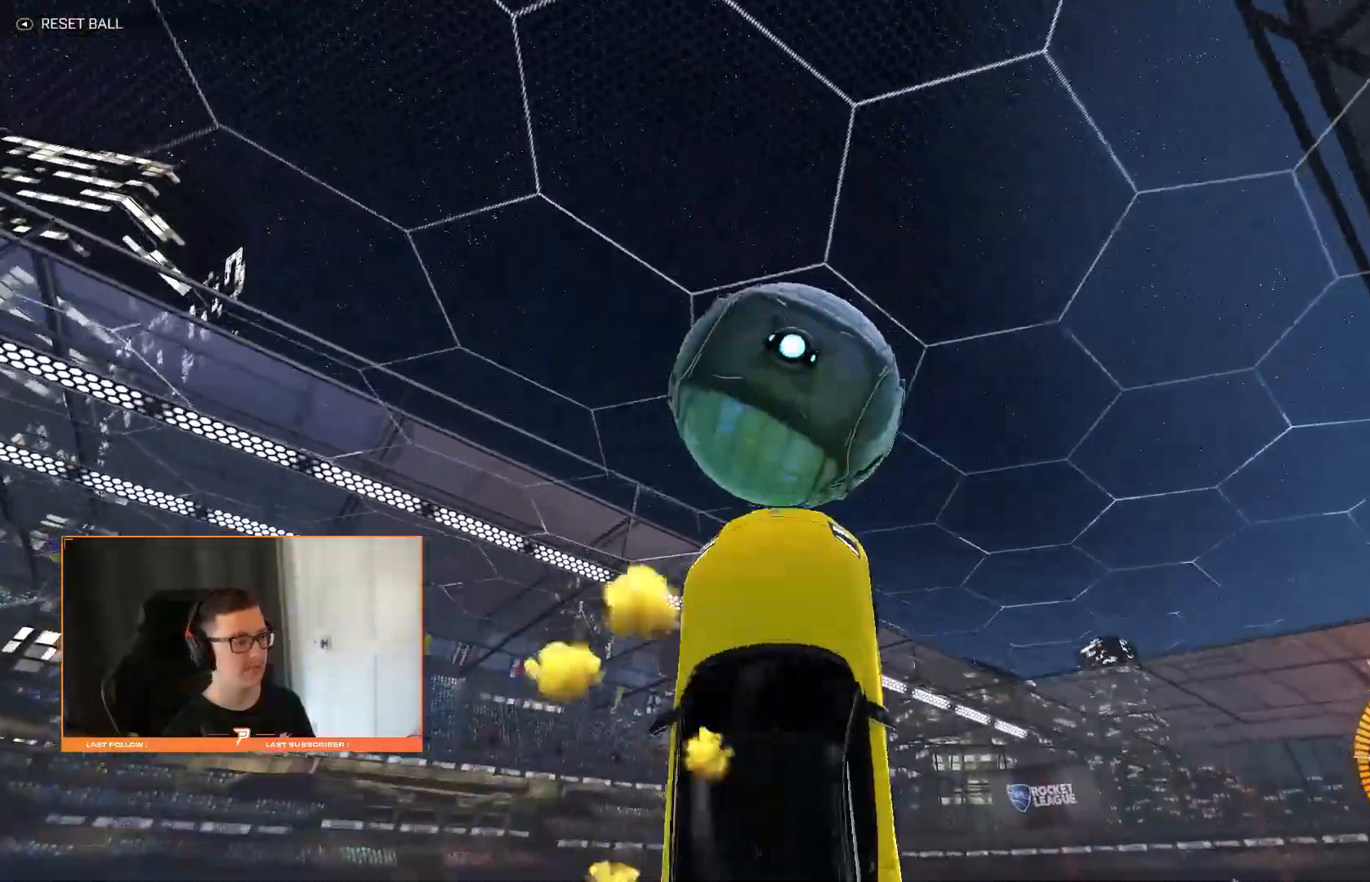
{"buttons": ["CROSS"], "left_stick": "down", "right_stick": "center", "events": [[180, "left_stick", "down"], [480, "CROSS", "down"]]}
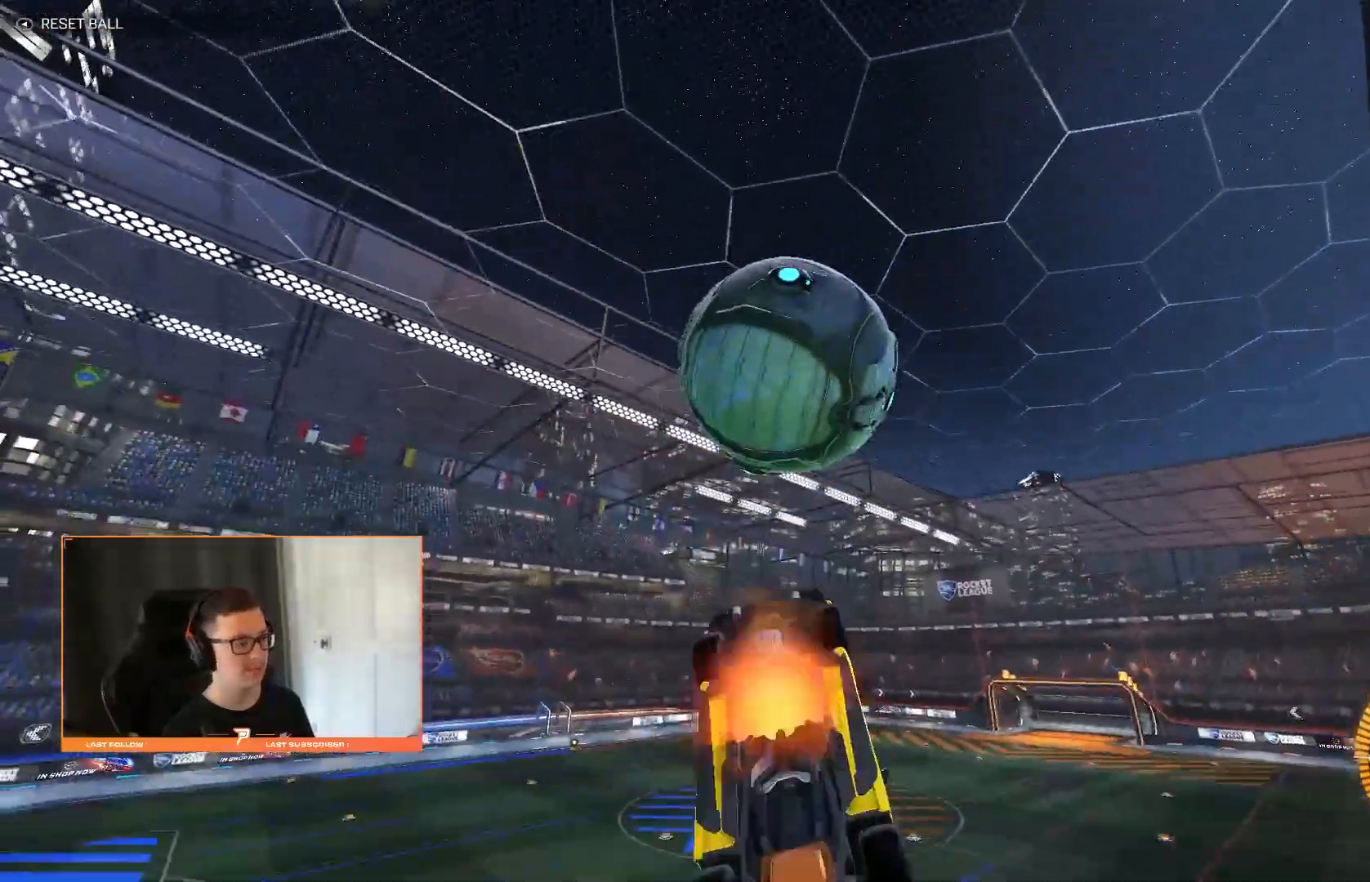
{"buttons": [], "left_stick": "up", "right_stick": "center", "events": [[80, "CROSS", "up"], [80, "left_stick", "up"], [140, "left_stick", "center"], [460, "left_stick", "up"]]}
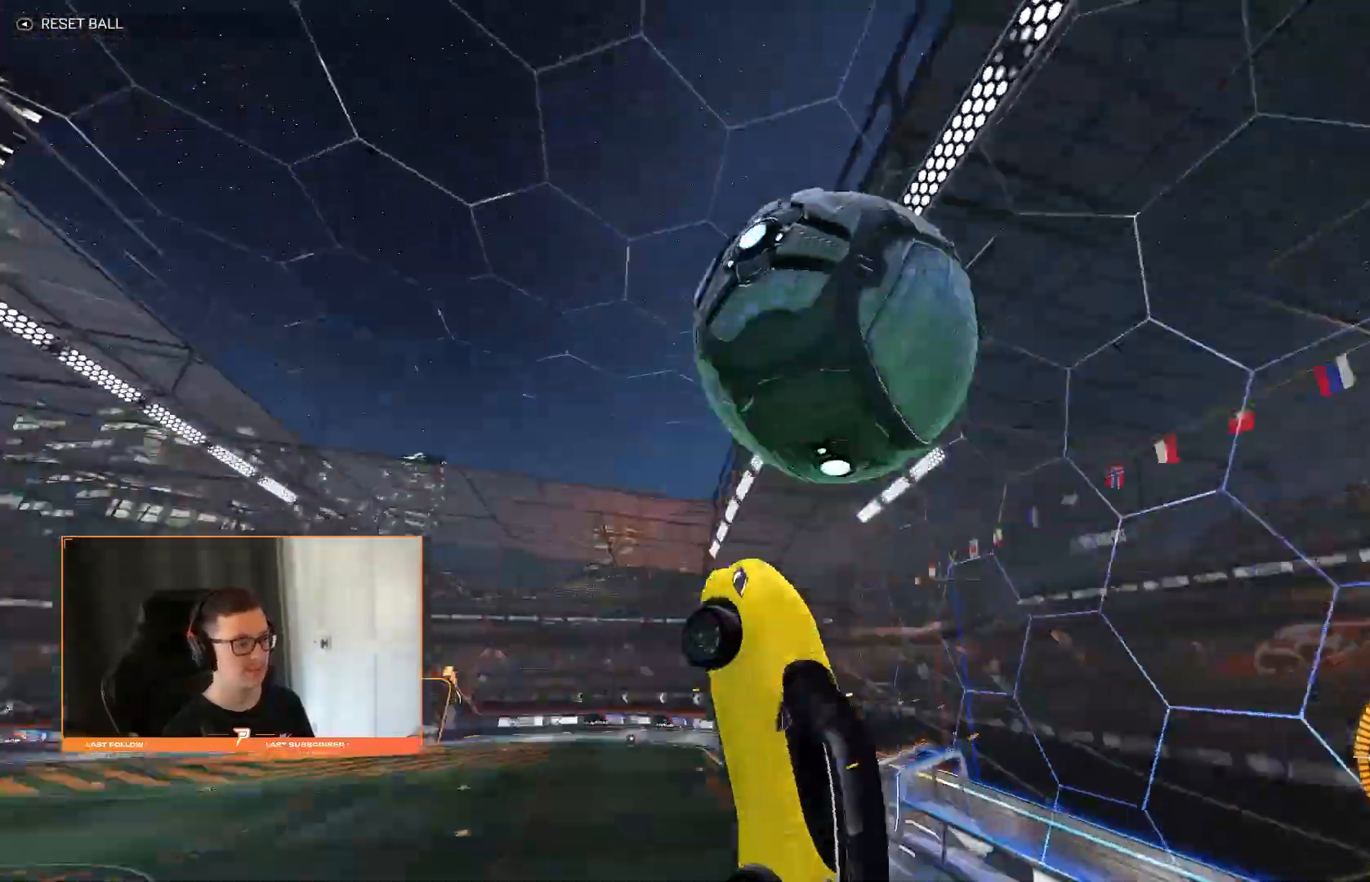
{"buttons": [], "left_stick": "right", "right_stick": "center", "events": [[340, "left_stick", "down"], [500, "left_stick", "right"]]}
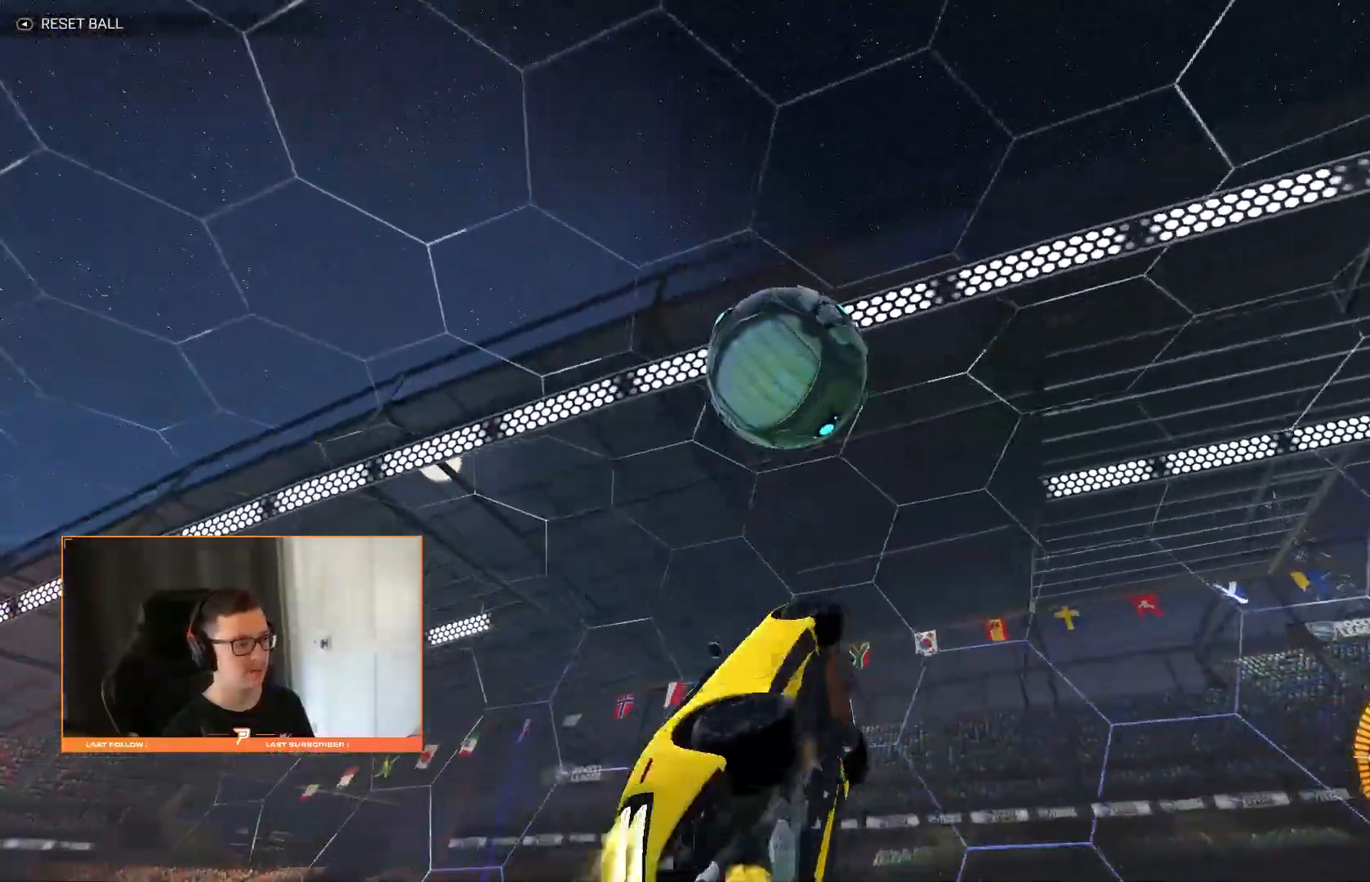
{"buttons": [], "left_stick": "up", "right_stick": "center", "events": [[120, "left_stick", "down"], [180, "left_stick", "down-left"], [360, "left_stick", "center"], [440, "left_stick", "up"]]}
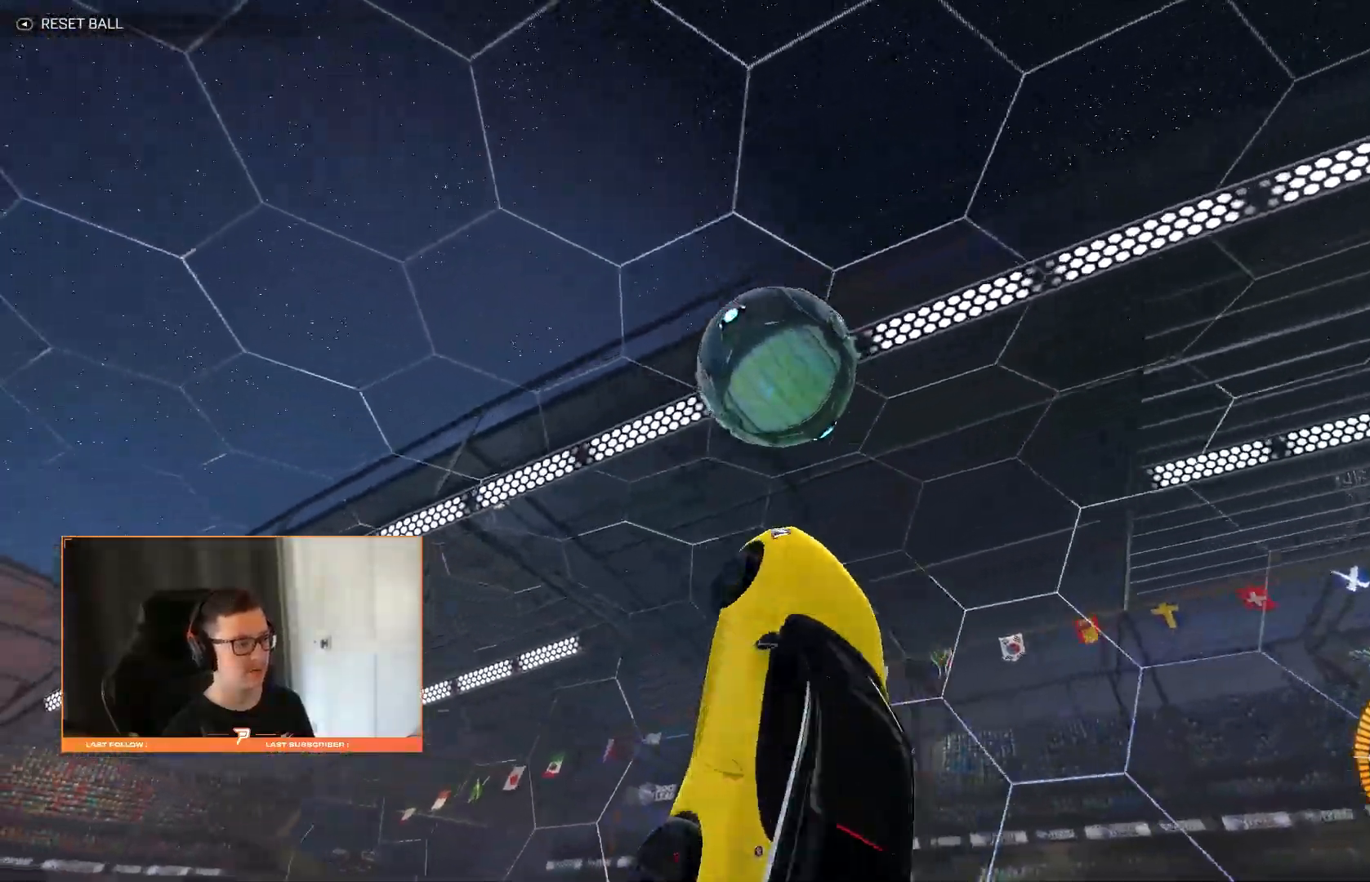
{"buttons": [], "left_stick": "down", "right_stick": "center", "events": [[20, "left_stick", "up-right"], [260, "left_stick", "down-right"], [440, "left_stick", "down"]]}
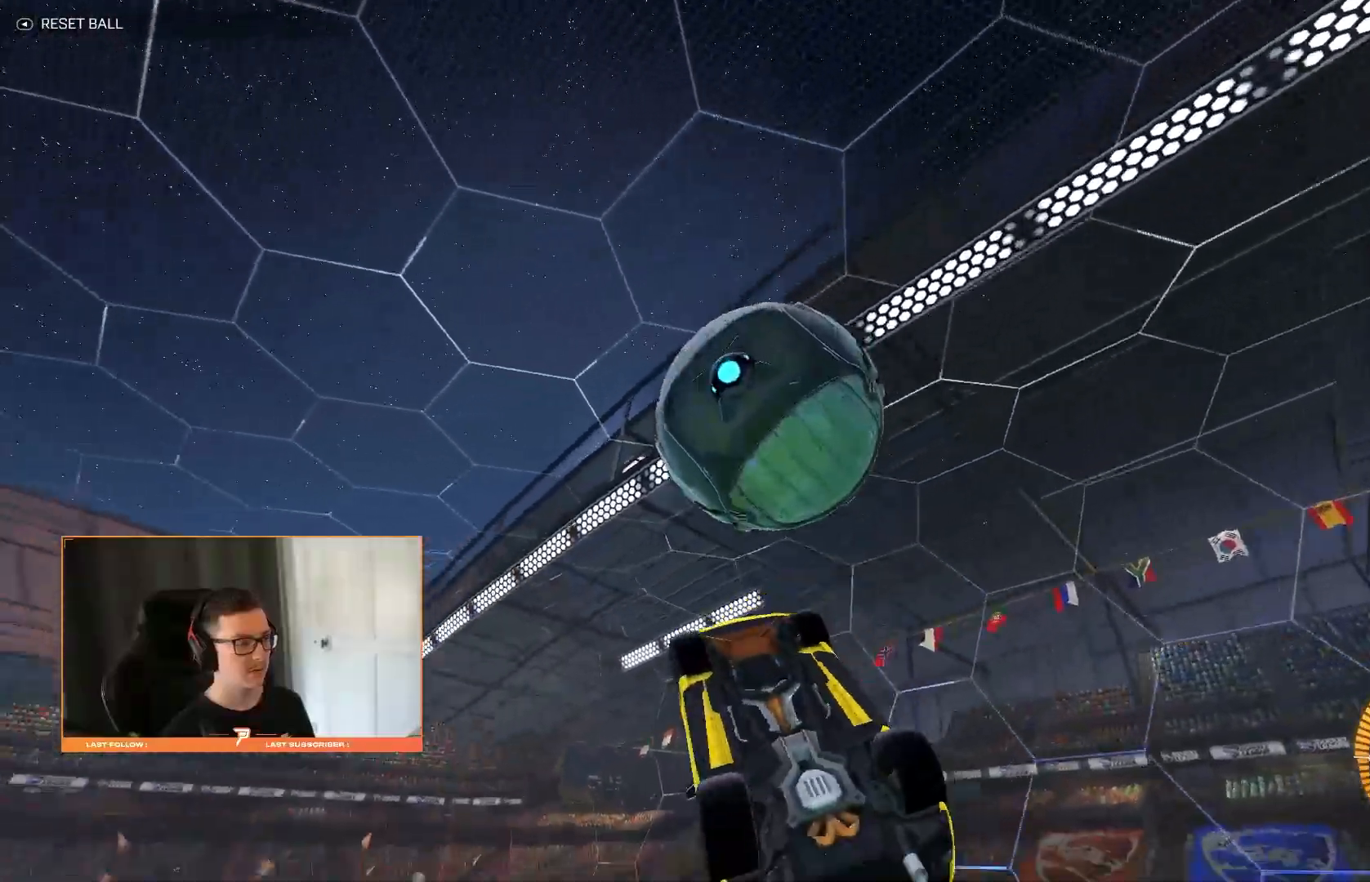
{"buttons": [], "left_stick": "up-right", "right_stick": "center", "events": [[260, "left_stick", "up-right"], [360, "left_stick", "up"], [500, "left_stick", "up-right"]]}
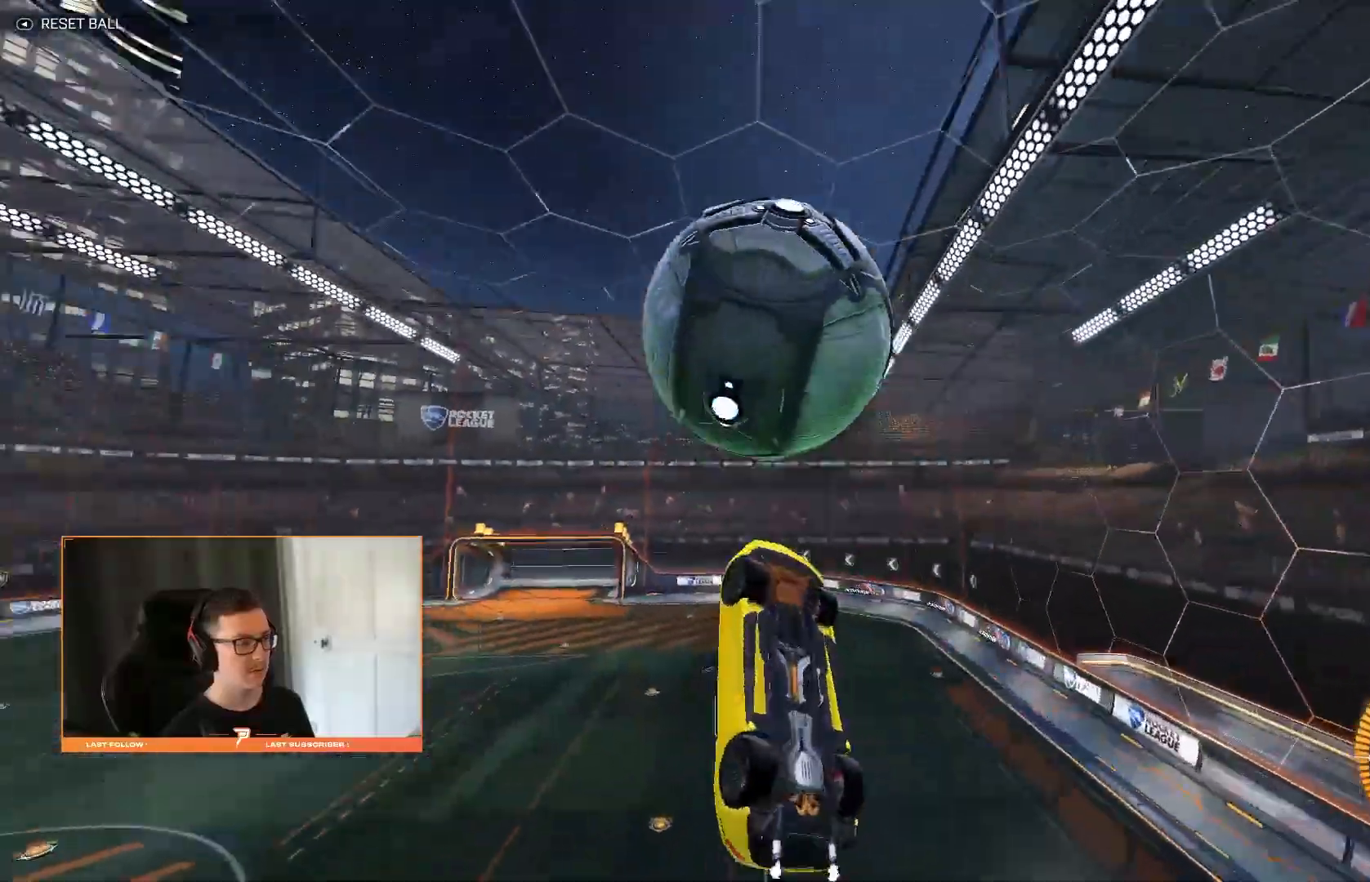
{"buttons": [], "left_stick": "center", "right_stick": "center", "events": [[20, "left_stick", "up"], [80, "left_stick", "down-left"], [280, "left_stick", "left"], [460, "left_stick", "center"]]}
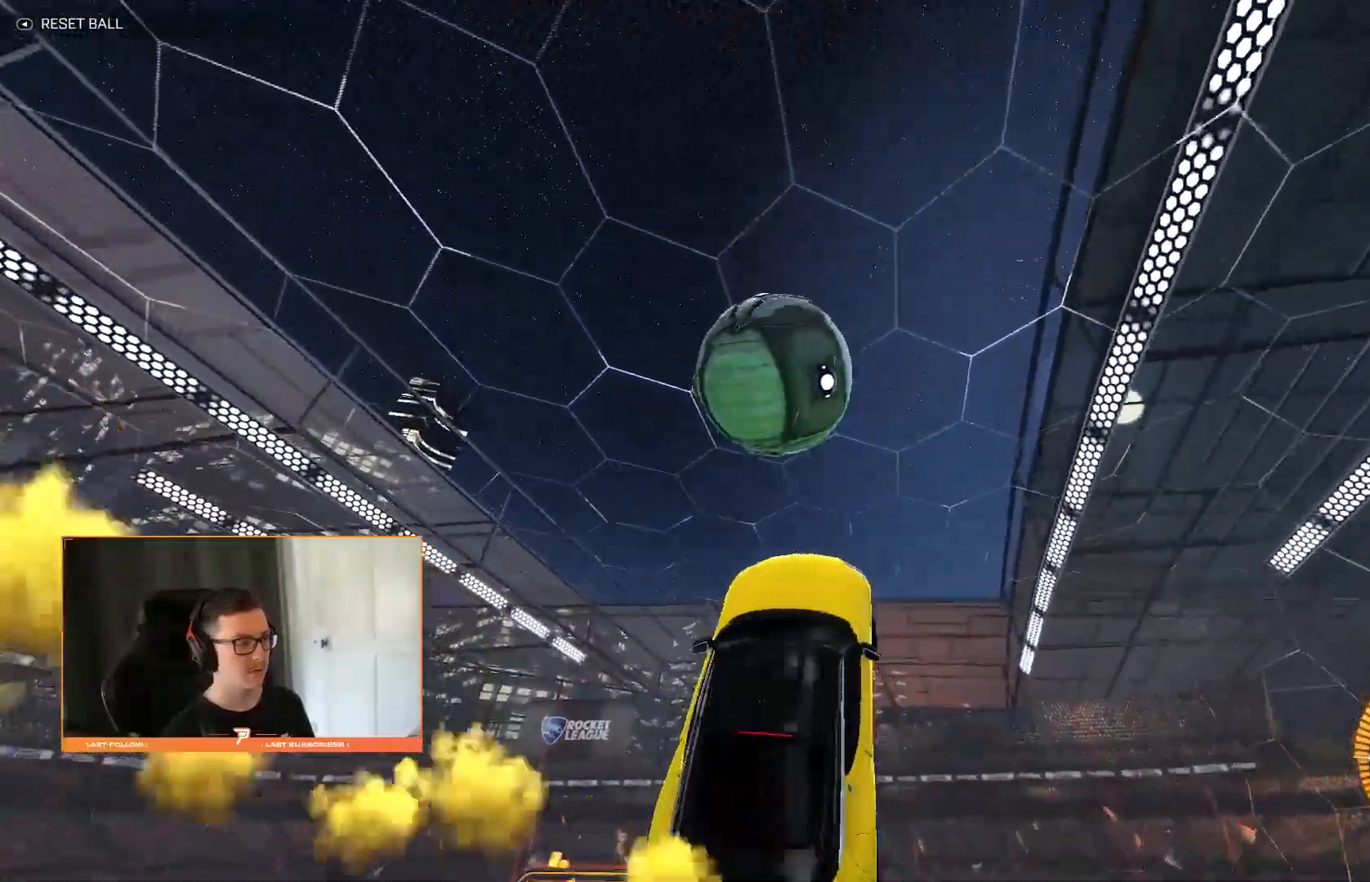
{"buttons": [], "left_stick": "down", "right_stick": "center", "events": [[180, "left_stick", "up"], [360, "left_stick", "down"]]}
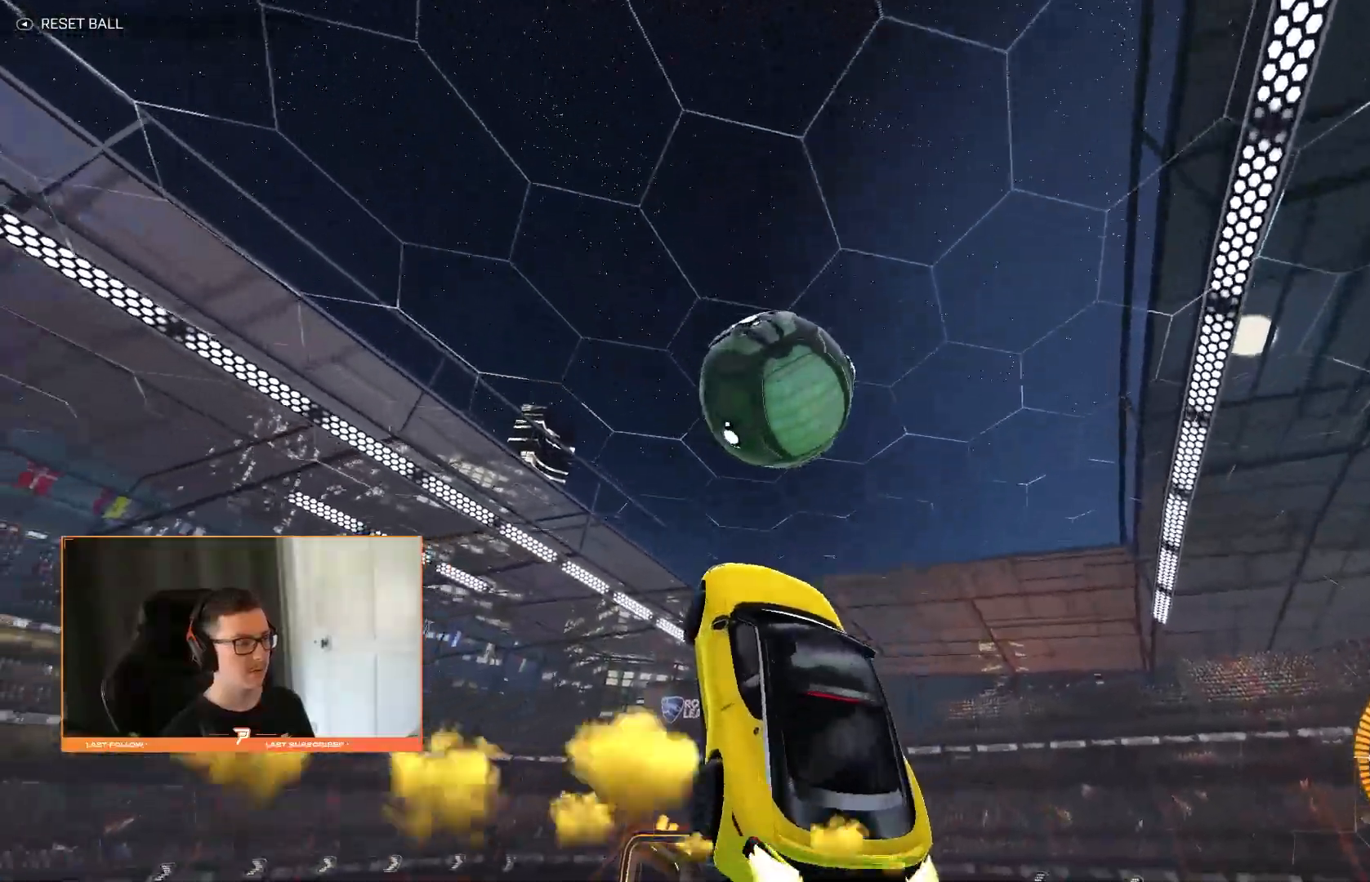
{"buttons": [], "left_stick": "down", "right_stick": "center", "events": [[180, "left_stick", "down-left"], [460, "left_stick", "down"]]}
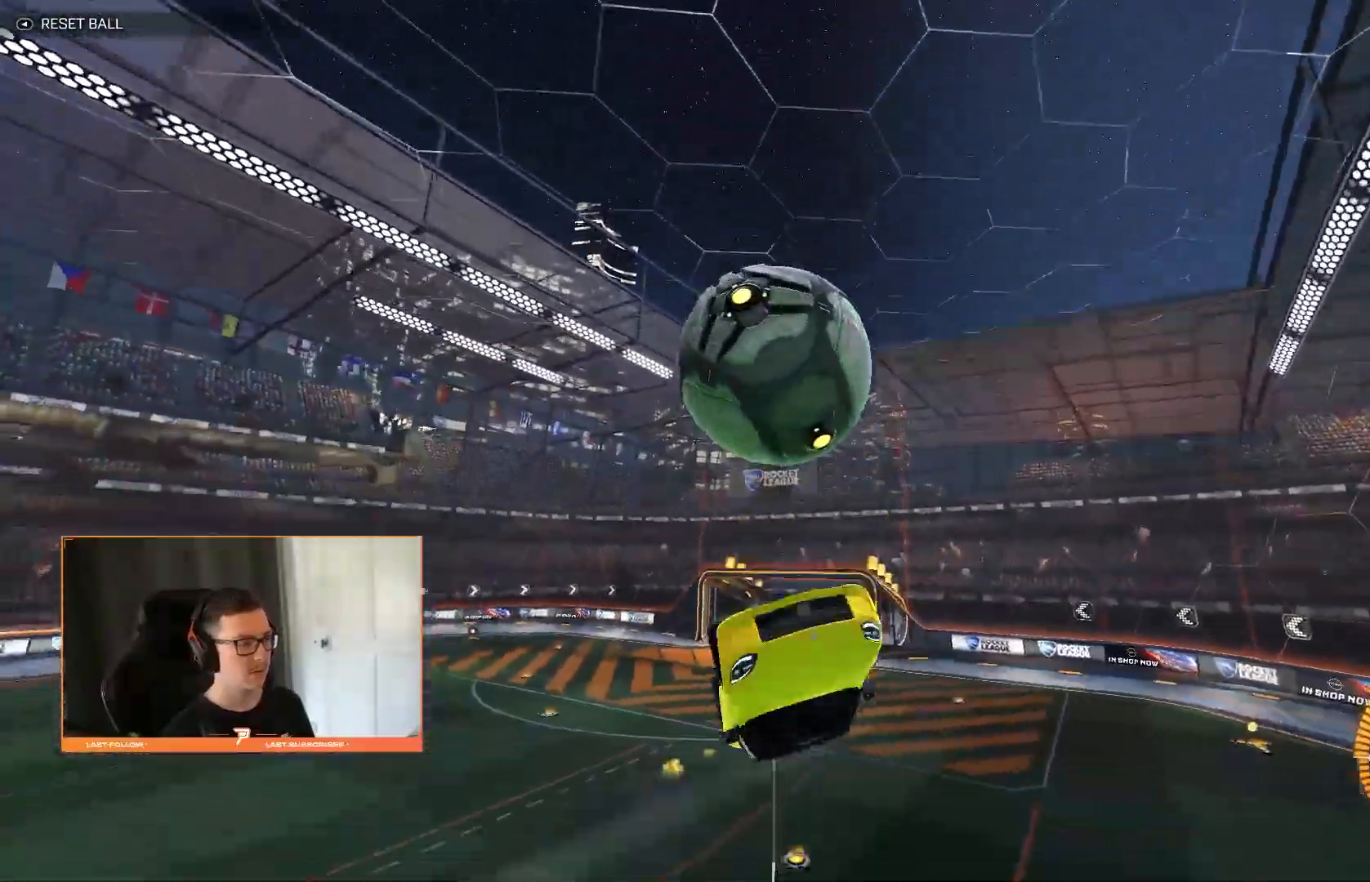
{"buttons": [], "left_stick": "center", "right_stick": "center", "events": [[200, "CROSS", "down"], [280, "left_stick", "center"], [320, "CROSS", "up"]]}
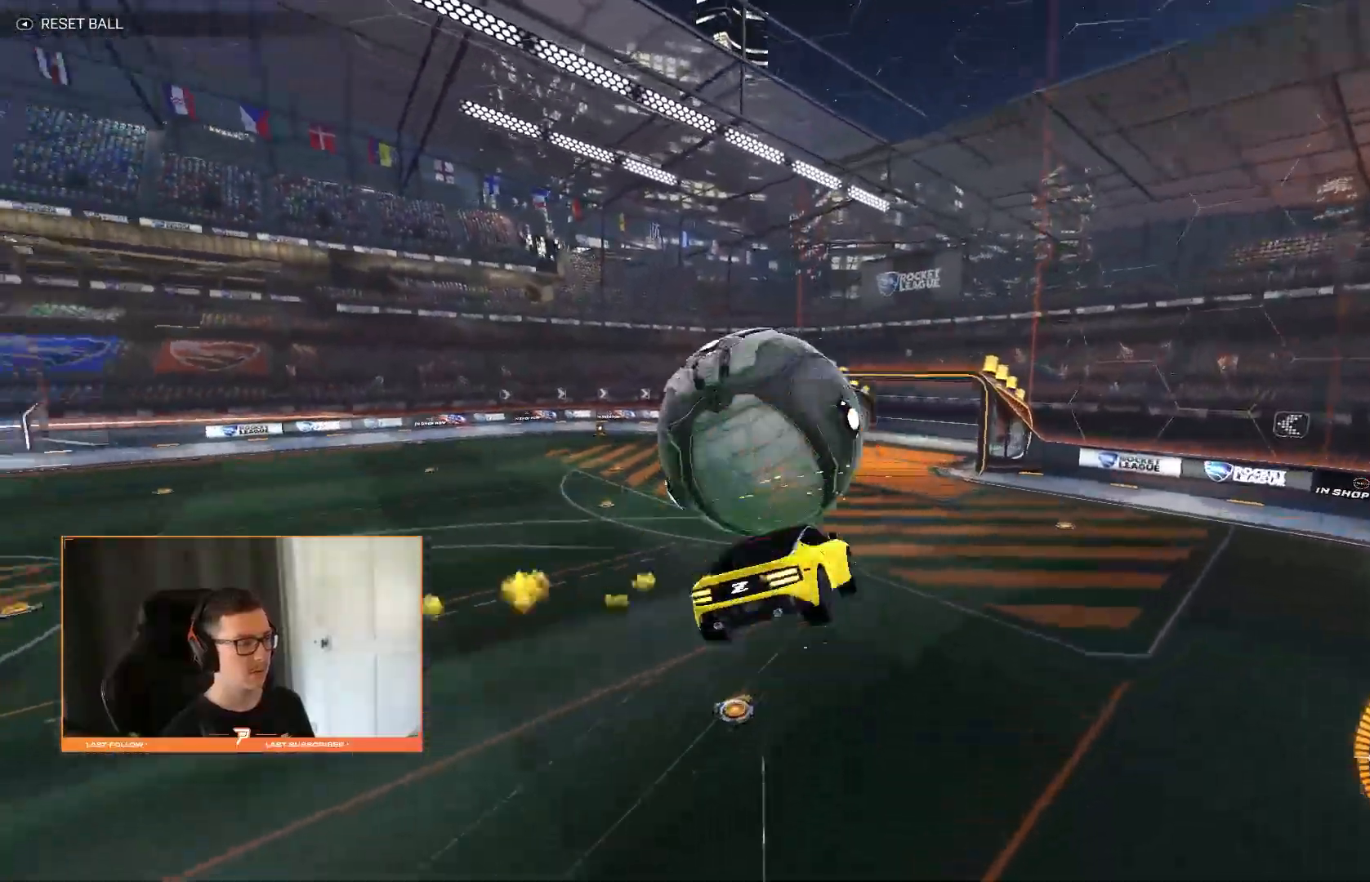
{"buttons": [], "left_stick": "up", "right_stick": "center", "events": [[160, "left_stick", "up"]]}
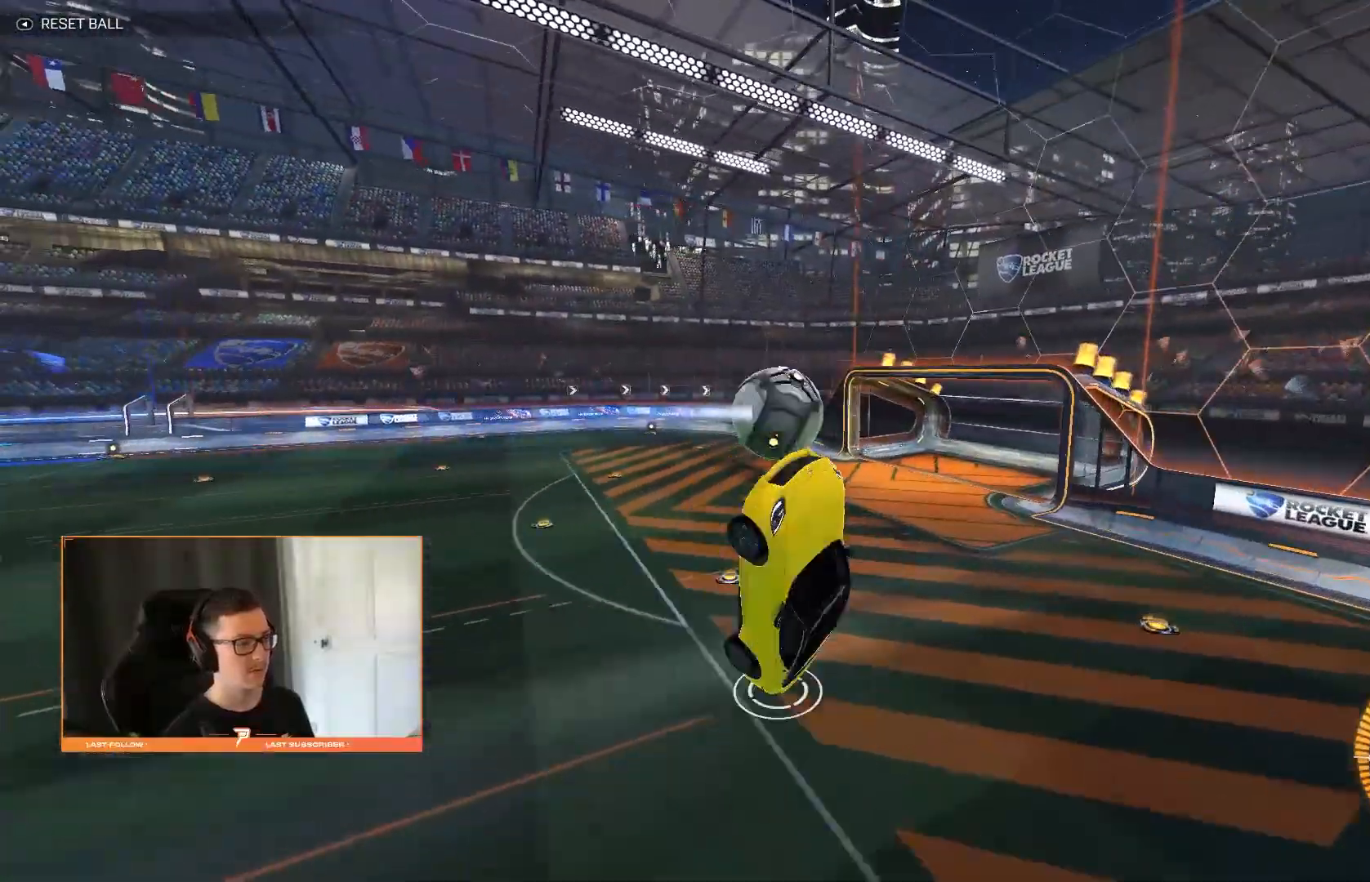
{"buttons": [], "left_stick": "left", "right_stick": "center", "events": [[160, "left_stick", "down-left"], [440, "left_stick", "left"]]}
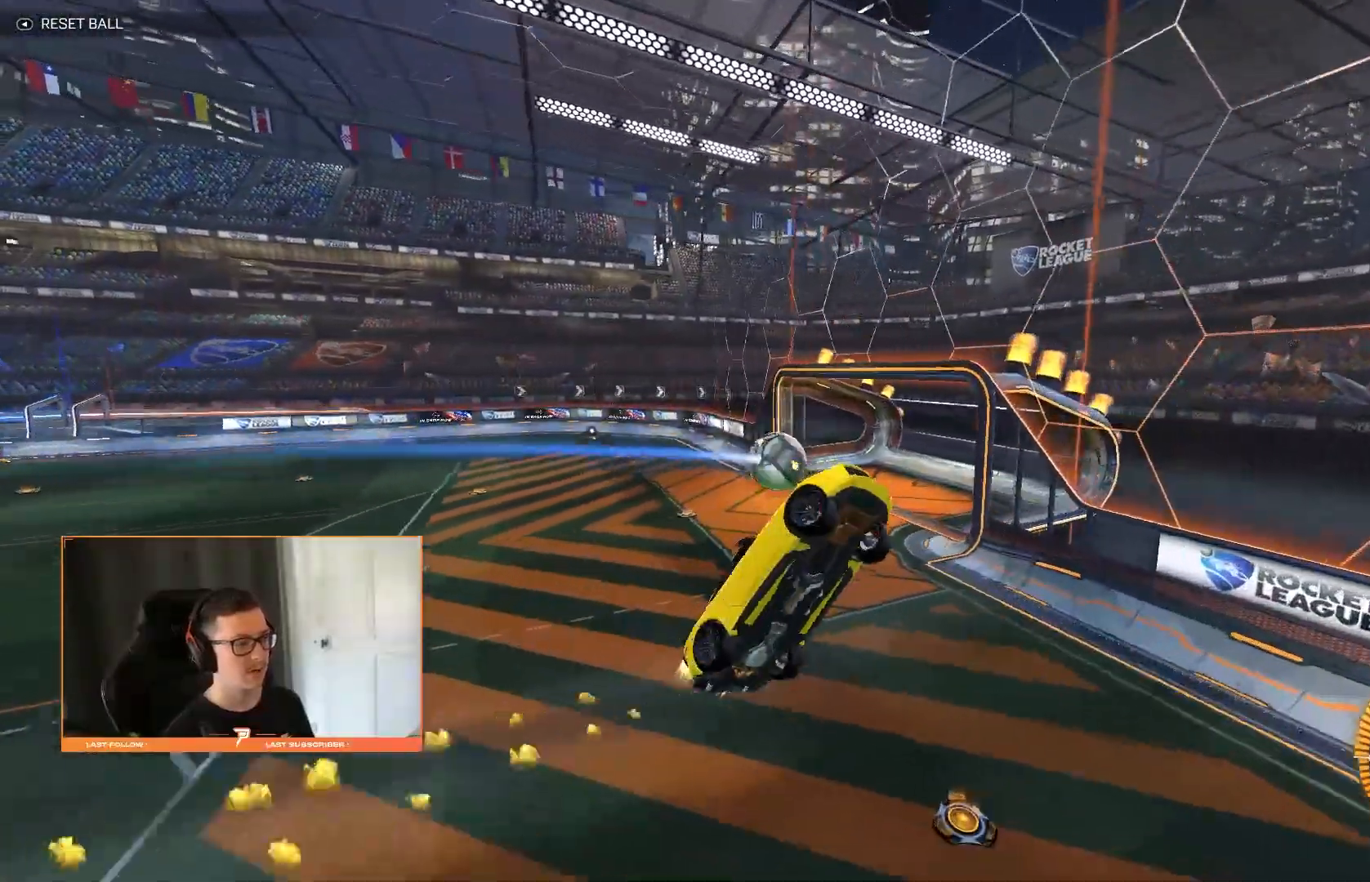
{"buttons": [], "left_stick": "left", "right_stick": "center", "events": [[340, "L1", "down"], [480, "L1", "up"]]}